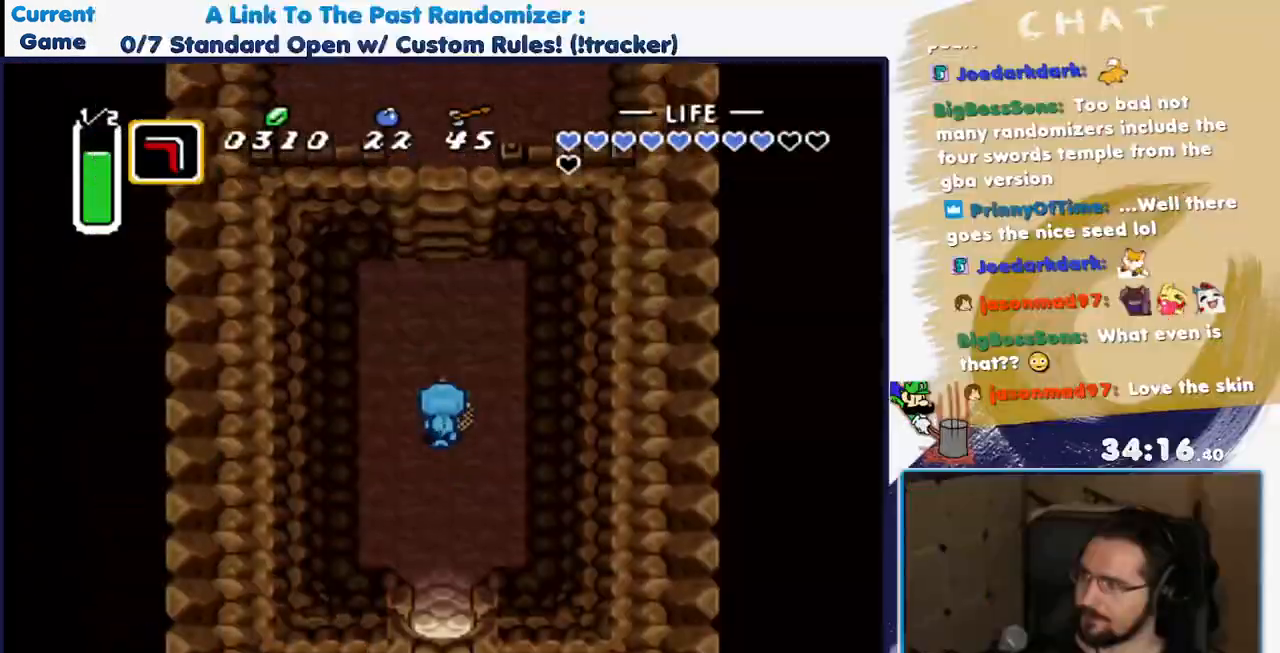
Gameplay with a controller (Nintendo layout); each line is a JSON object with the inputs held at the frame after it. "events" lists button and stick changes between this image and that frame as [ms after this image, input, new state], when the widget could be followed in between. Not read: L3 R3.
{"buttons": ["R1", "DPAD_UP"], "events": [[50, "R1", "down"], [133, "R1", "up"], [217, "R1", "down"], [317, "R1", "up"], [433, "R1", "down"]]}
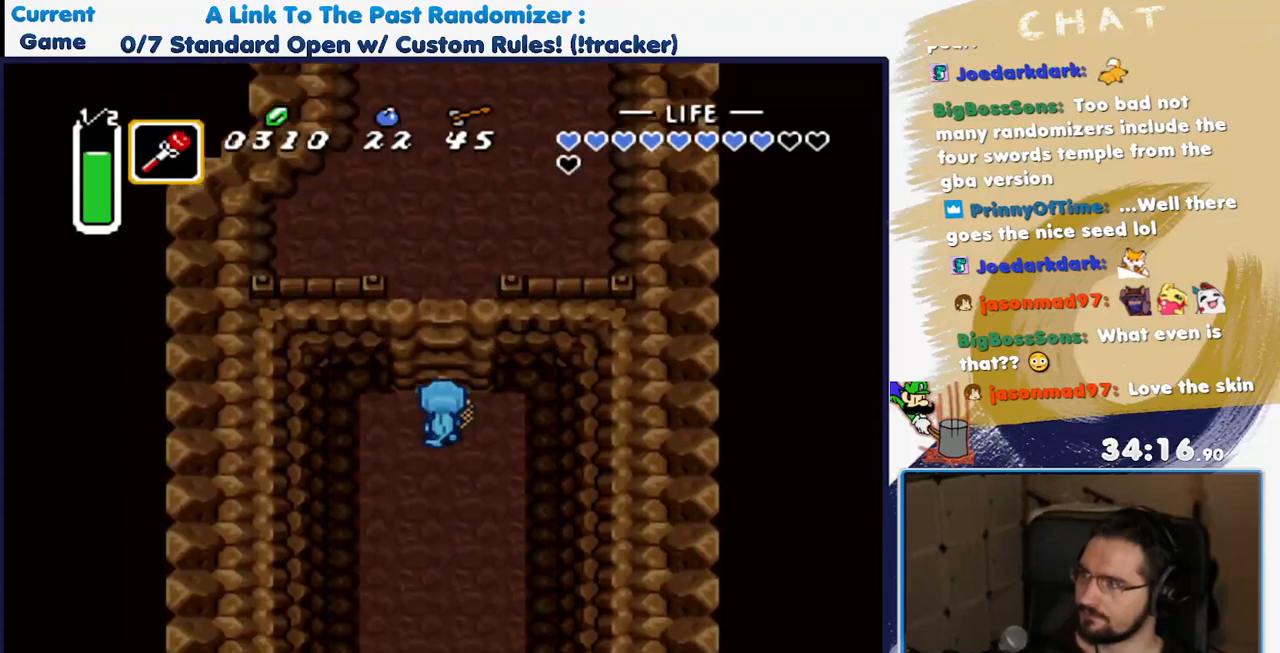
{"buttons": ["DPAD_UP"], "events": [[17, "R1", "up"], [233, "L1", "down"], [333, "L1", "up"]]}
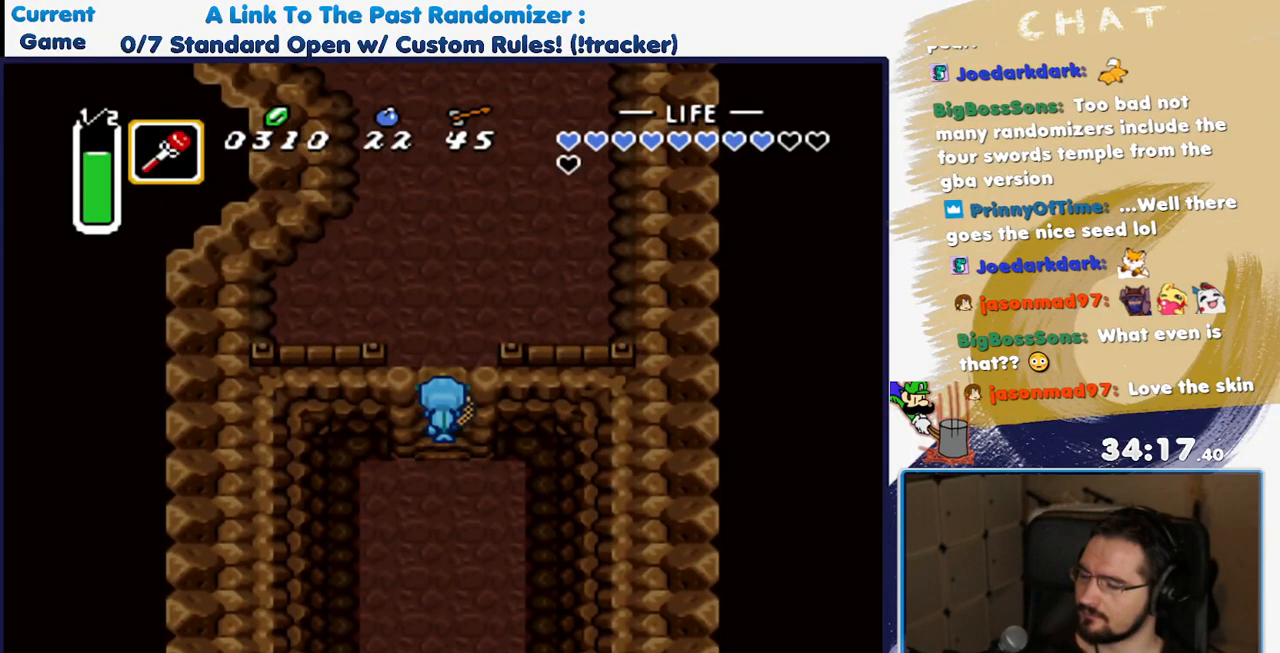
{"buttons": ["L1", "DPAD_UP"], "events": [[433, "L1", "down"]]}
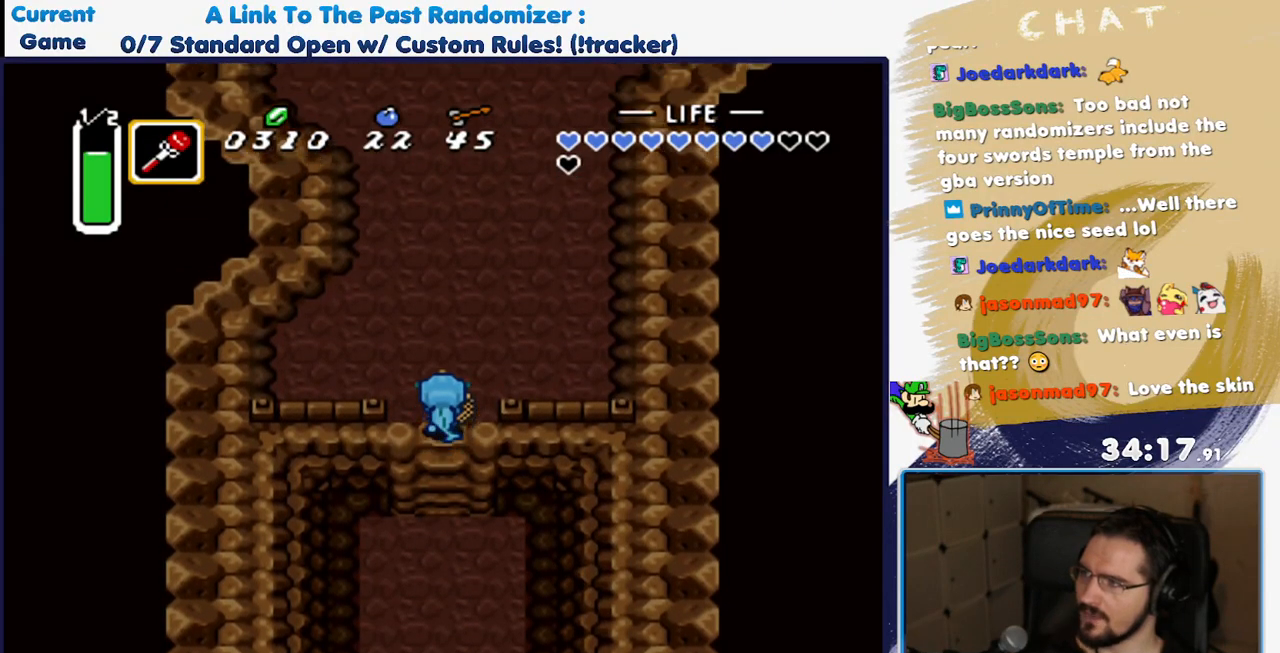
{"buttons": ["DPAD_UP", "DPAD_RIGHT"], "events": [[33, "L1", "up"], [267, "L1", "down"], [367, "L1", "up"], [417, "DPAD_RIGHT", "down"], [483, "L1", "down"], [500, "L1", "up"]]}
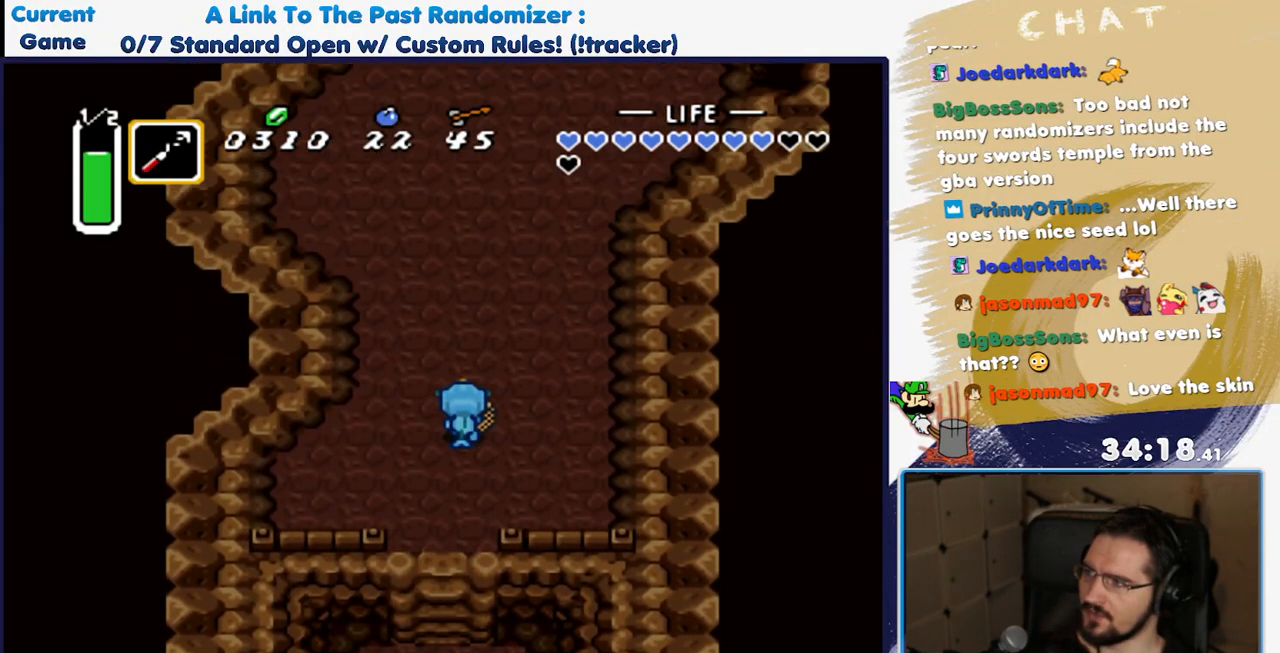
{"buttons": ["DPAD_UP", "DPAD_RIGHT"], "events": []}
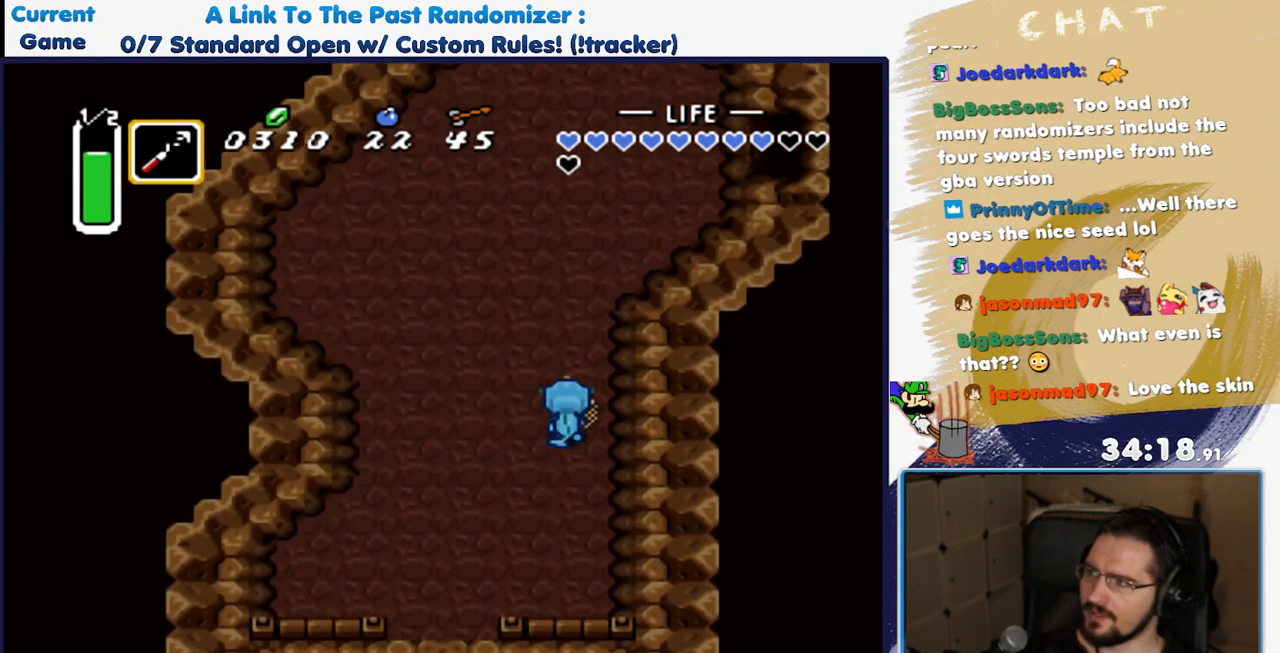
{"buttons": ["DPAD_UP"], "events": [[133, "DPAD_RIGHT", "up"], [217, "R1", "down"], [333, "R1", "up"]]}
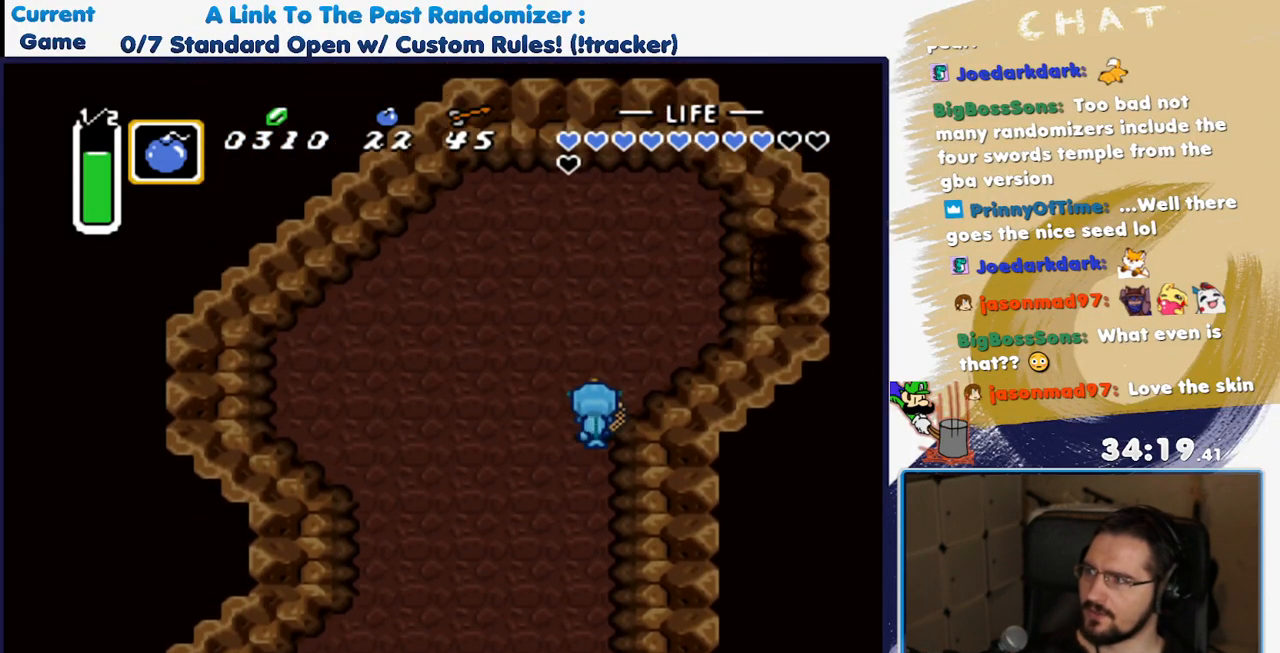
{"buttons": ["DPAD_UP", "DPAD_RIGHT"], "events": [[33, "DPAD_RIGHT", "down"]]}
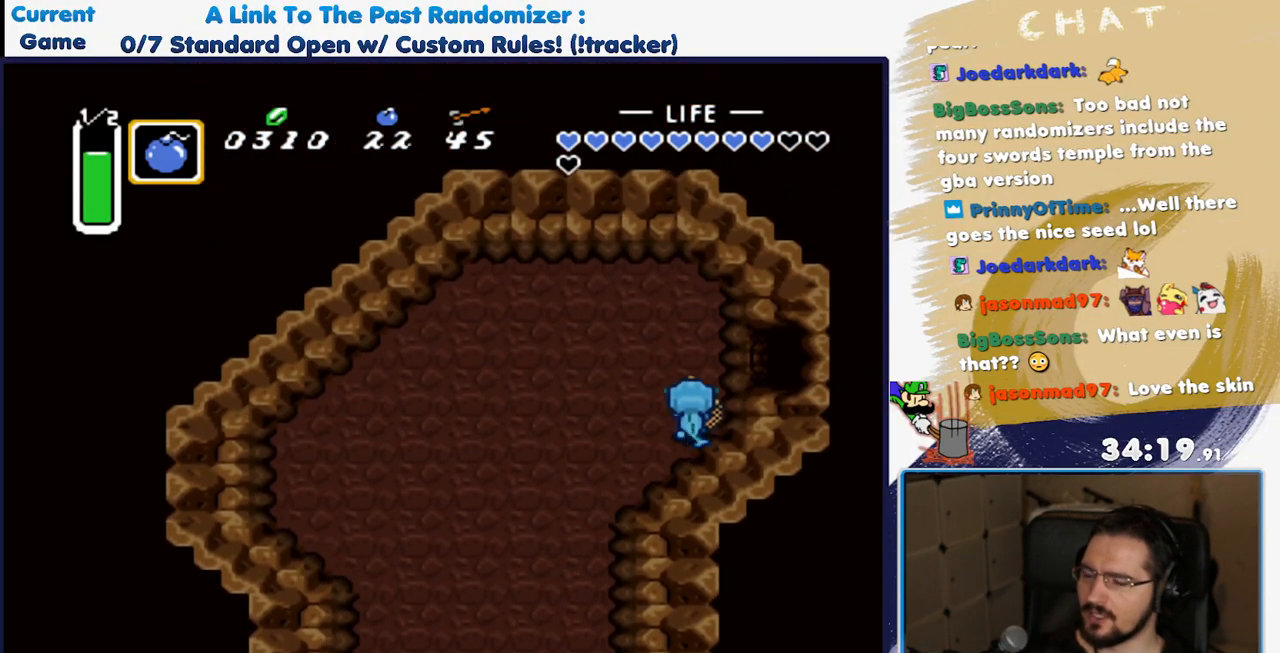
{"buttons": ["DPAD_RIGHT"], "events": [[200, "DPAD_UP", "up"]]}
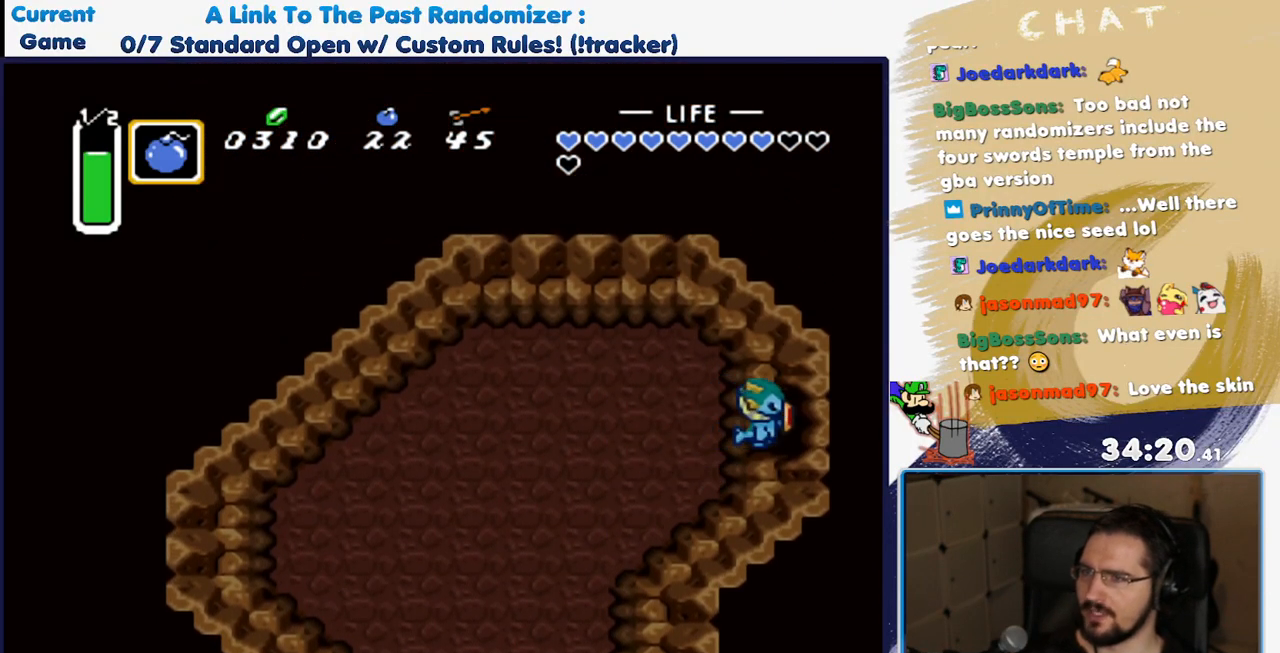
{"buttons": ["DPAD_RIGHT"], "events": []}
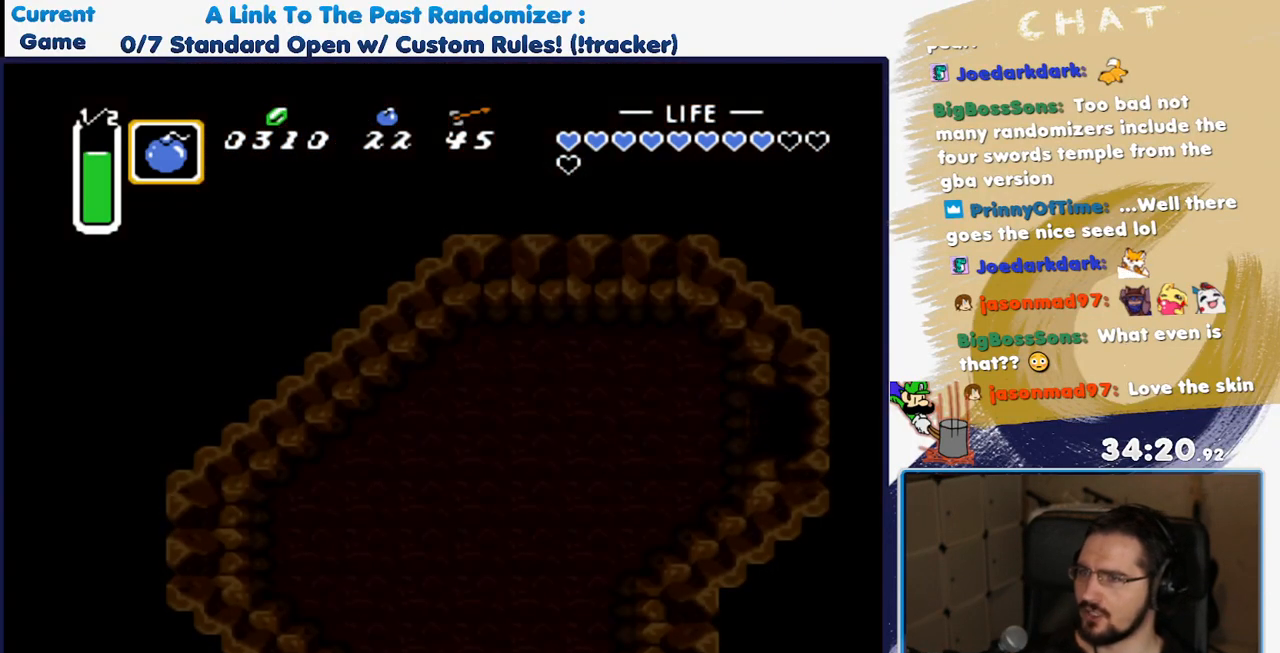
{"buttons": [], "events": [[150, "DPAD_RIGHT", "up"]]}
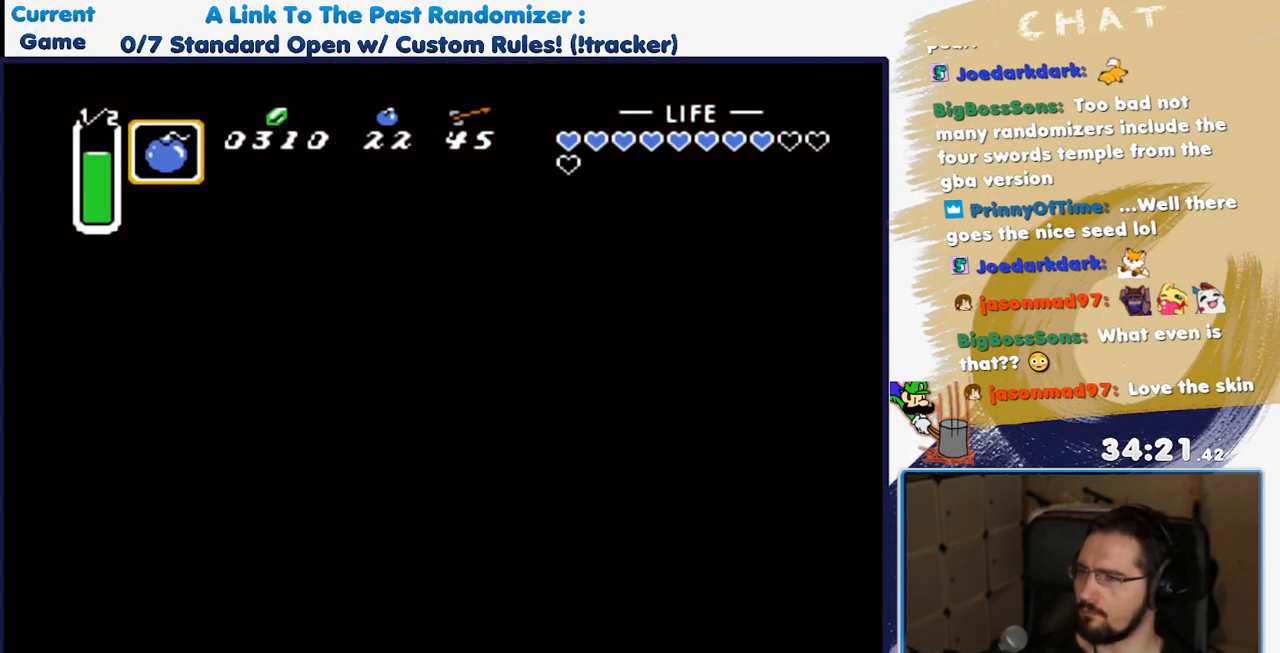
{"buttons": ["DPAD_RIGHT"], "events": [[133, "DPAD_RIGHT", "down"]]}
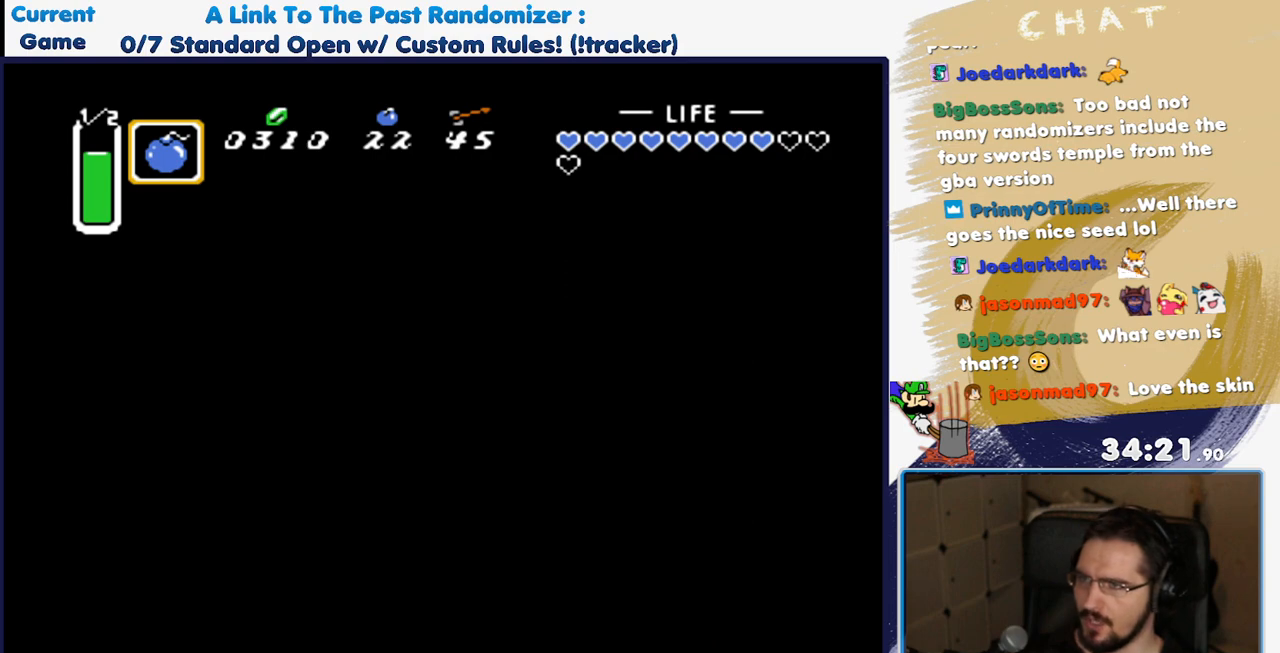
{"buttons": ["DPAD_RIGHT"], "events": []}
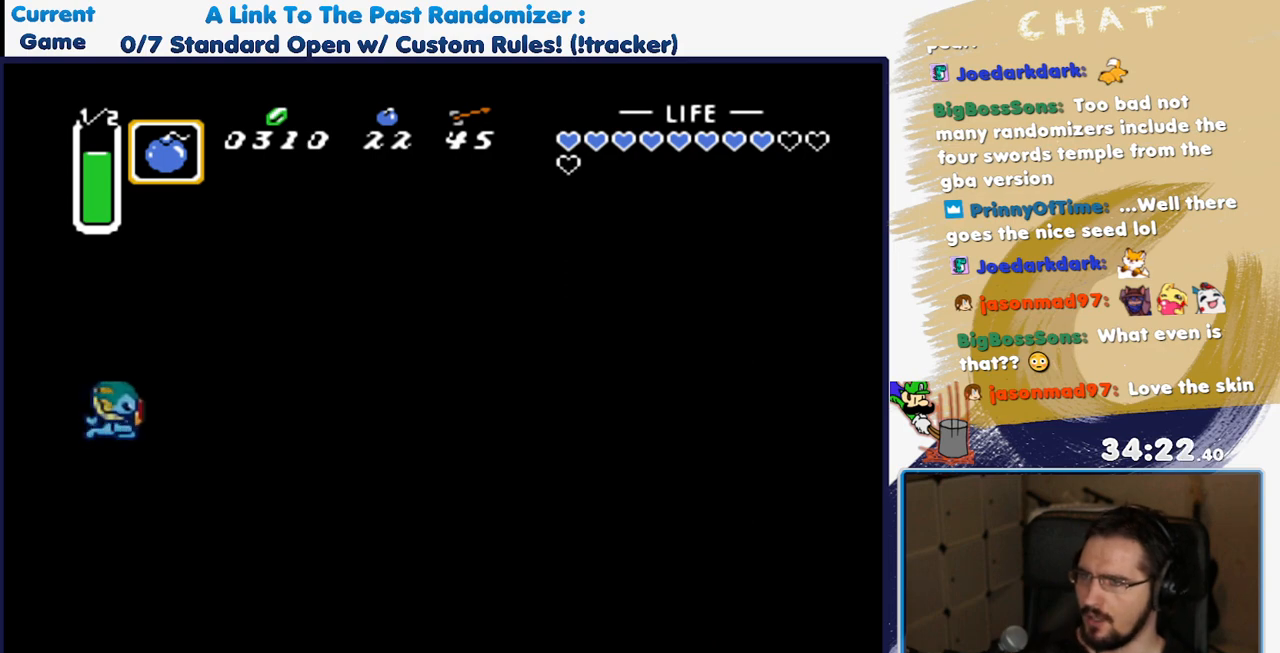
{"buttons": ["DPAD_RIGHT"], "events": []}
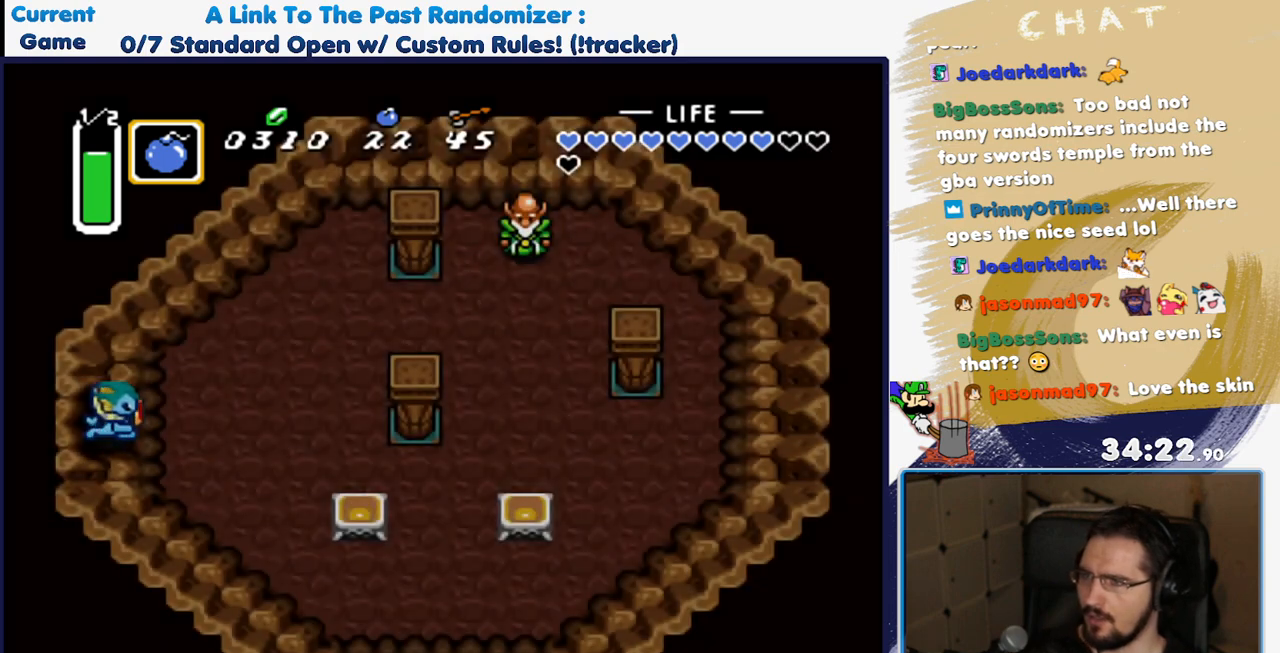
{"buttons": ["DPAD_RIGHT"], "events": []}
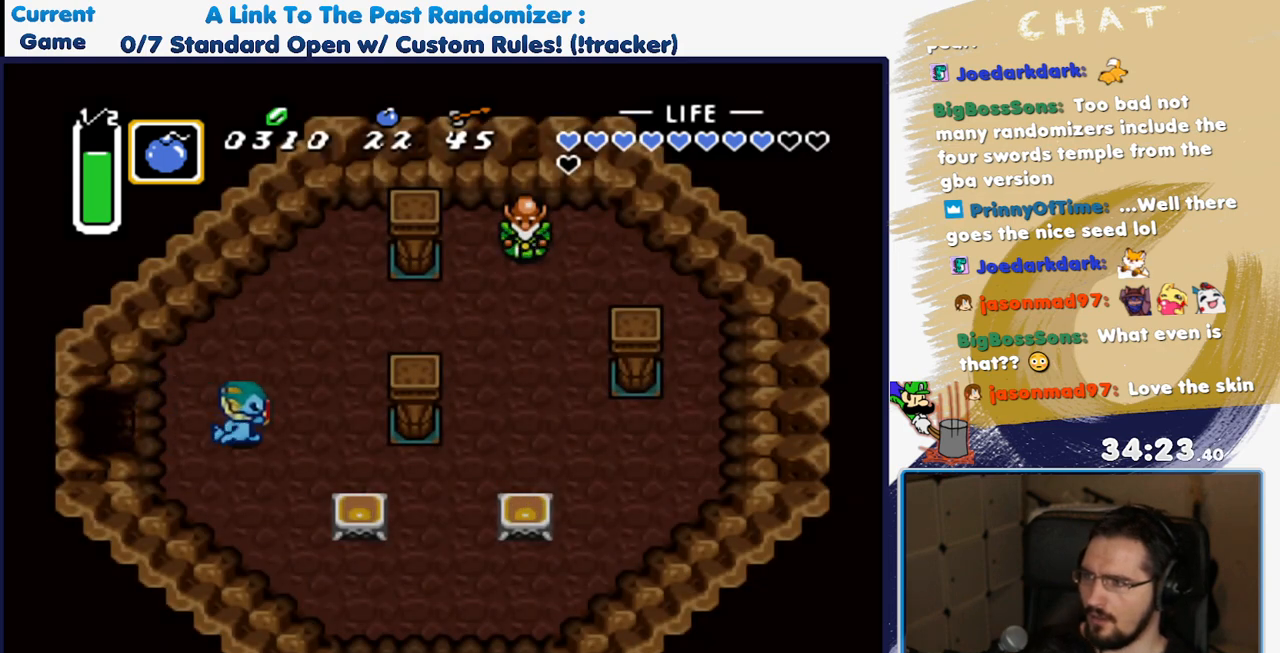
{"buttons": ["DPAD_DOWN", "DPAD_RIGHT"], "events": [[50, "DPAD_DOWN", "down"], [317, "DPAD_DOWN", "up"], [483, "DPAD_DOWN", "down"]]}
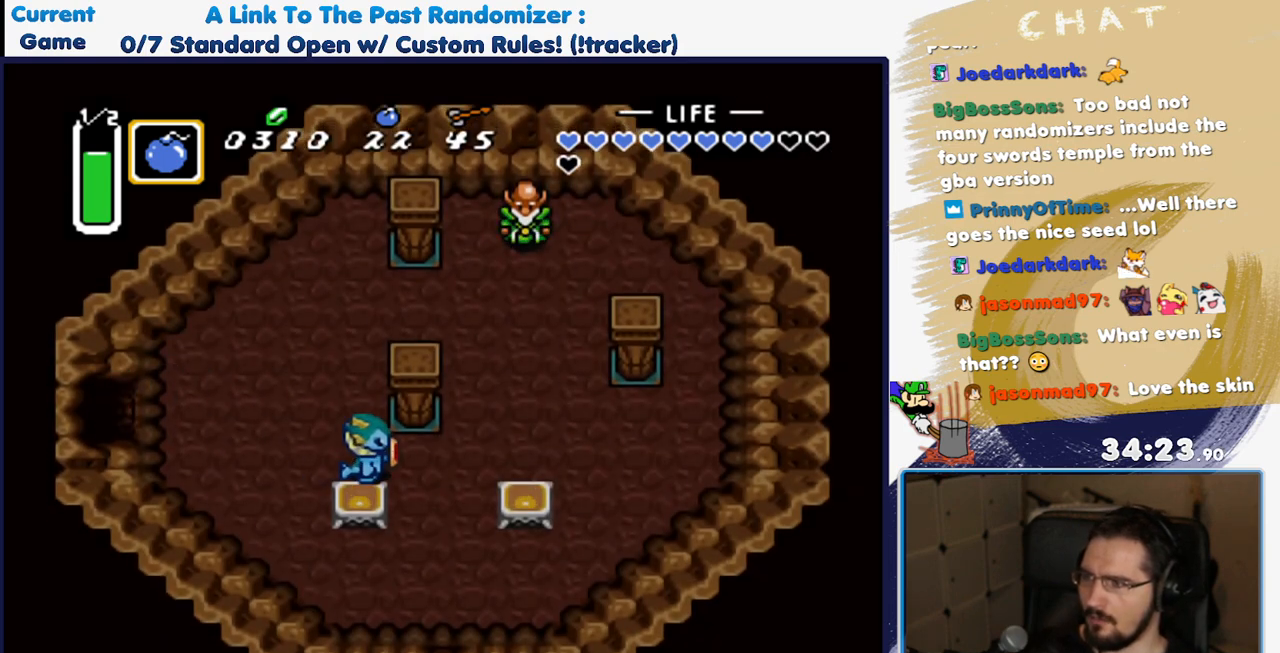
{"buttons": ["DPAD_DOWN"], "events": [[300, "DPAD_RIGHT", "up"]]}
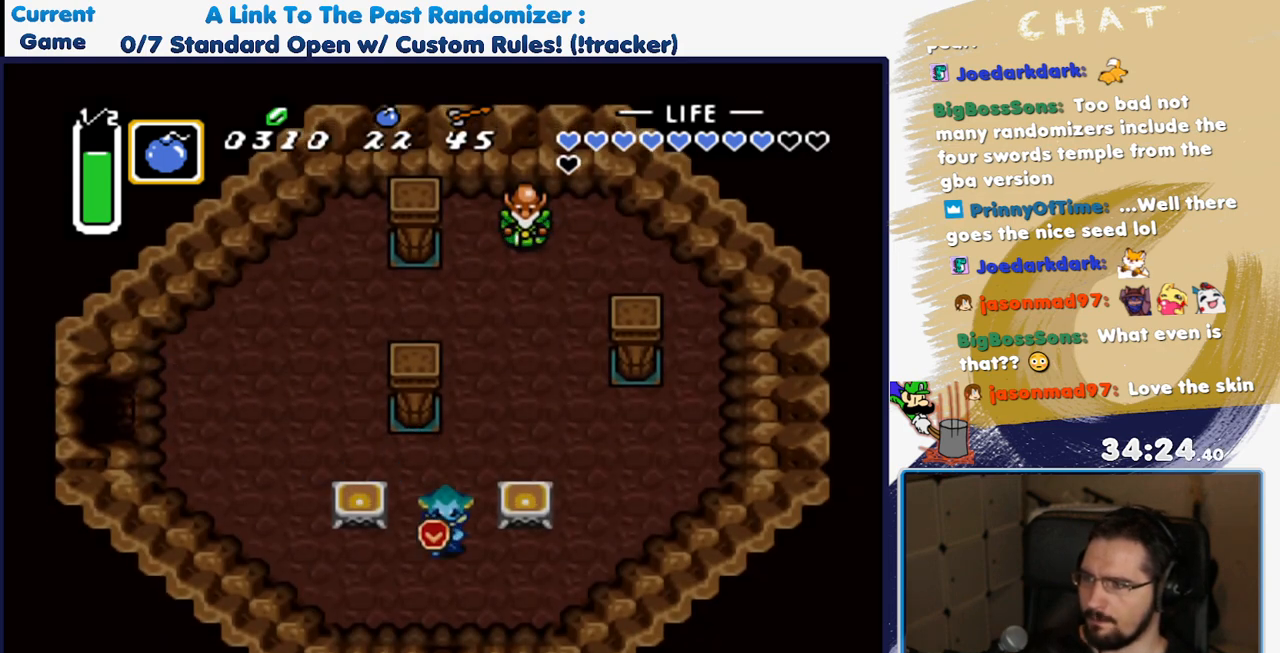
{"buttons": ["DPAD_UP"], "events": [[367, "Y", "down"], [400, "DPAD_DOWN", "up"], [417, "DPAD_UP", "down"], [450, "Y", "up"]]}
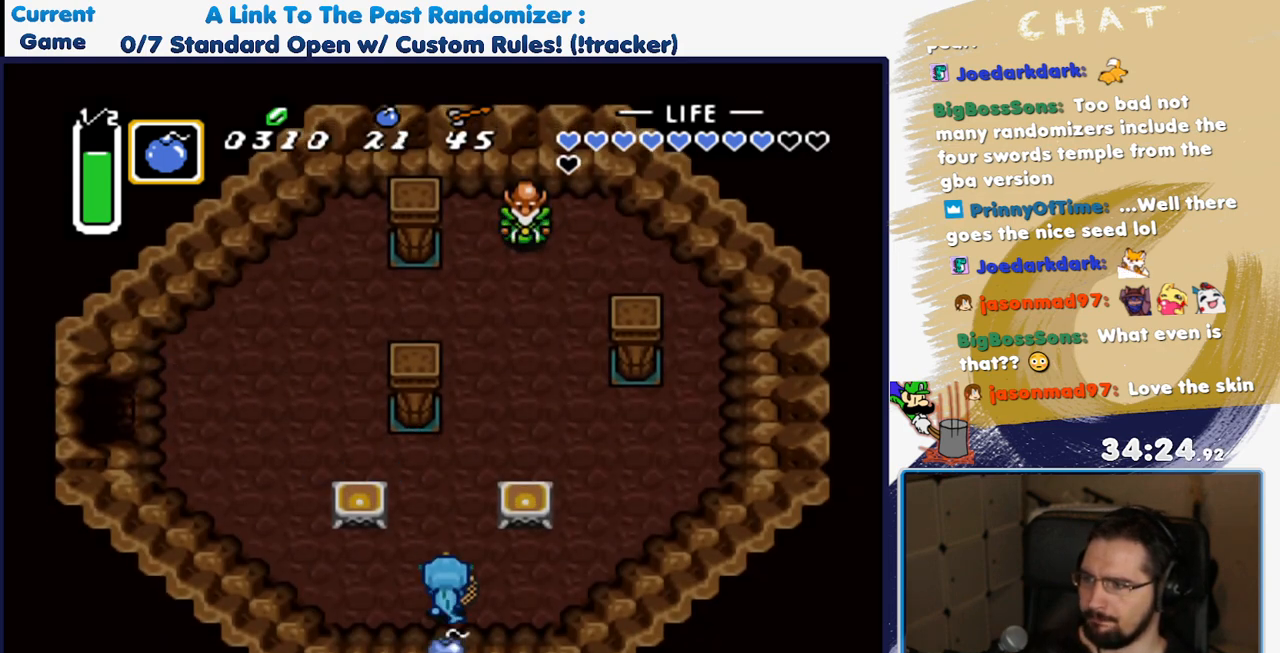
{"buttons": ["DPAD_UP", "DPAD_LEFT"], "events": [[300, "DPAD_LEFT", "down"]]}
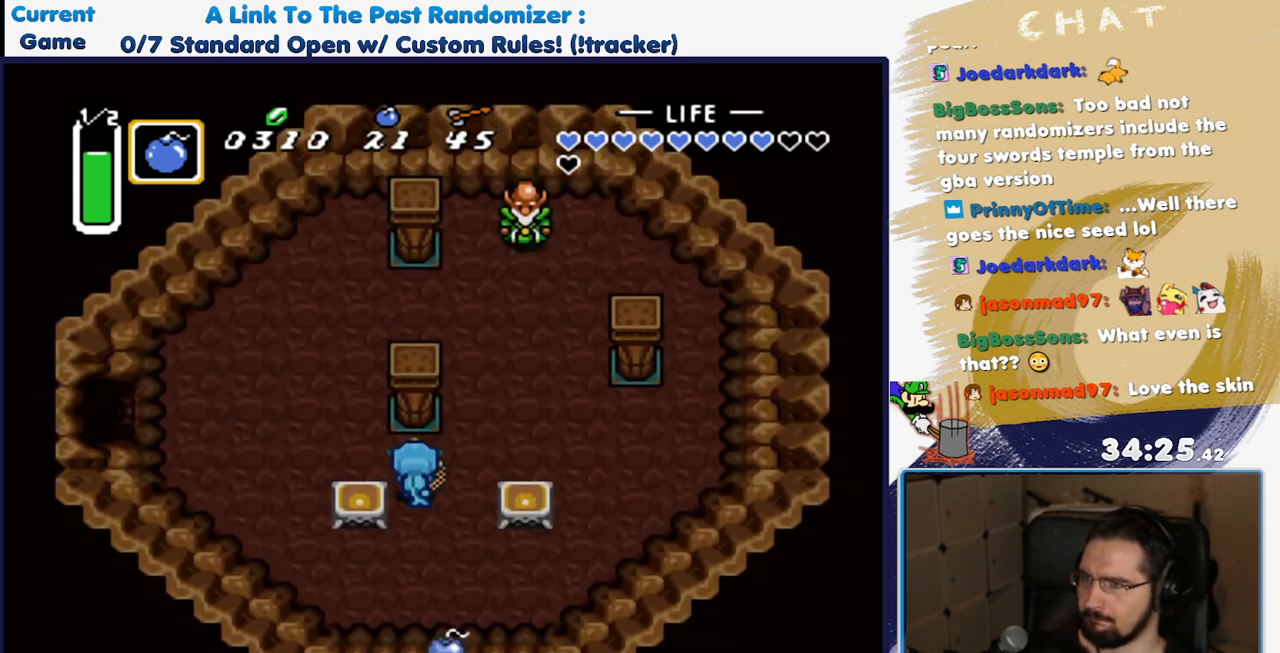
{"buttons": ["A"], "events": [[200, "DPAD_UP", "up"], [250, "DPAD_DOWN", "down"], [300, "DPAD_LEFT", "up"], [367, "A", "down"], [400, "DPAD_DOWN", "up"]]}
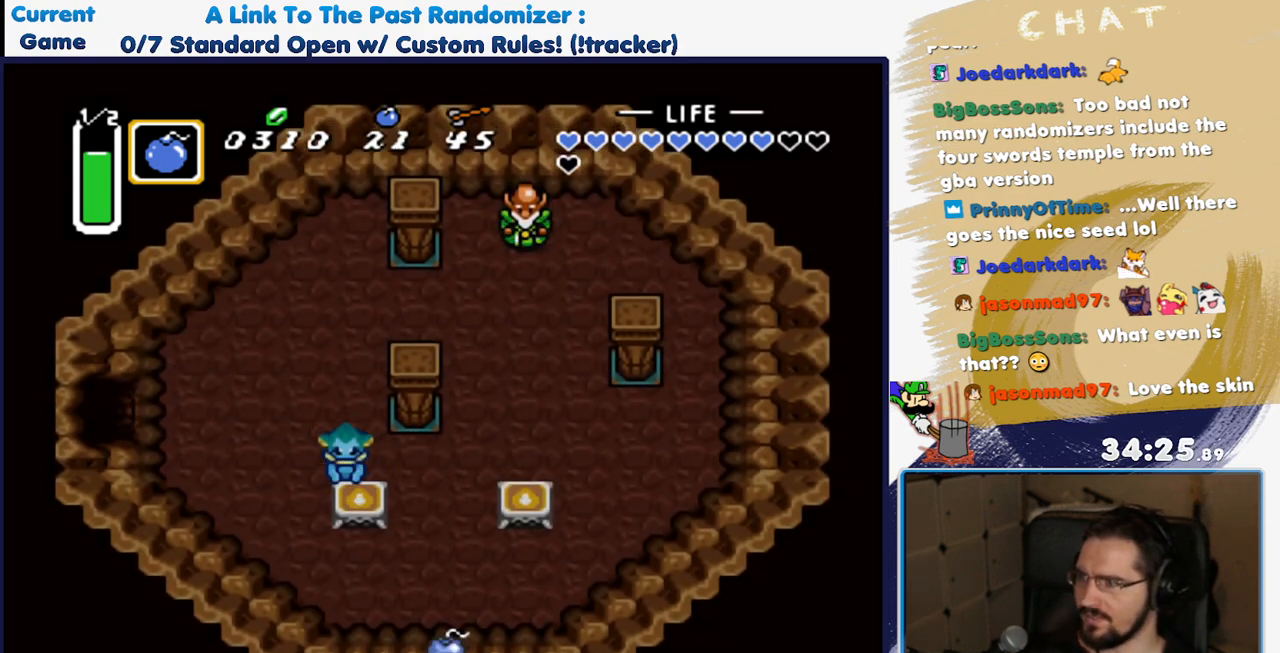
{"buttons": ["A", "DPAD_UP"], "events": [[50, "DPAD_UP", "down"], [250, "DPAD_UP", "up"], [317, "DPAD_UP", "down"], [433, "DPAD_UP", "up"], [483, "DPAD_UP", "down"]]}
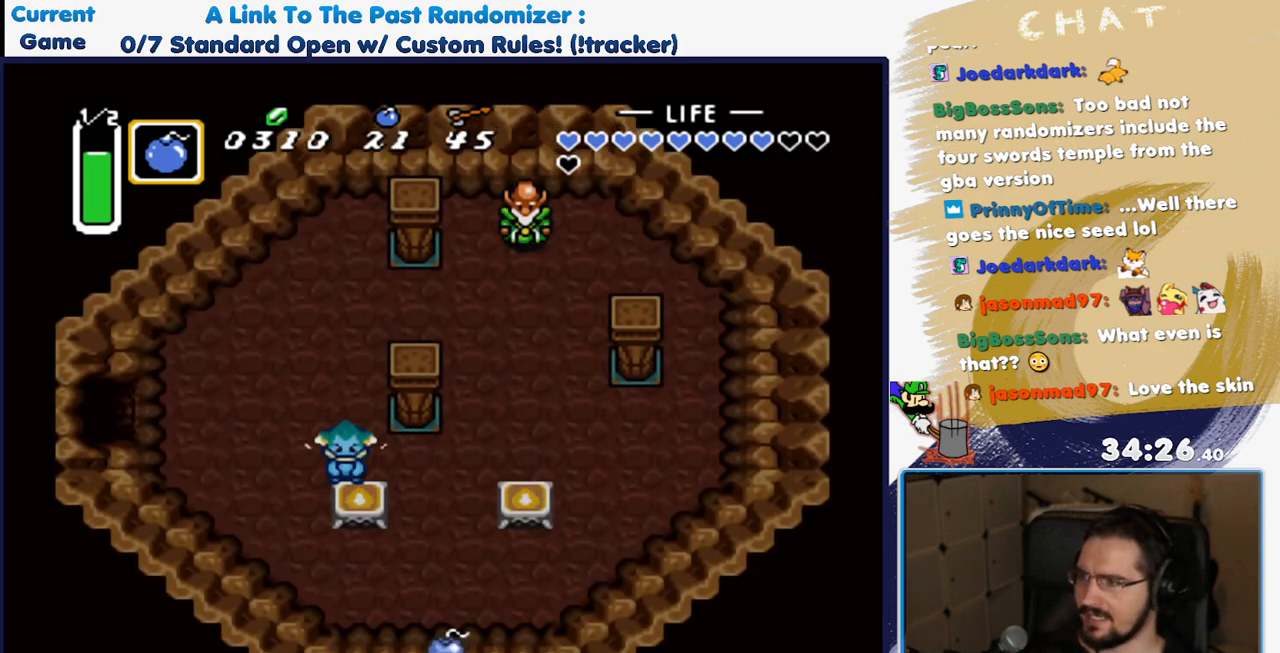
{"buttons": ["A", "DPAD_UP"], "events": []}
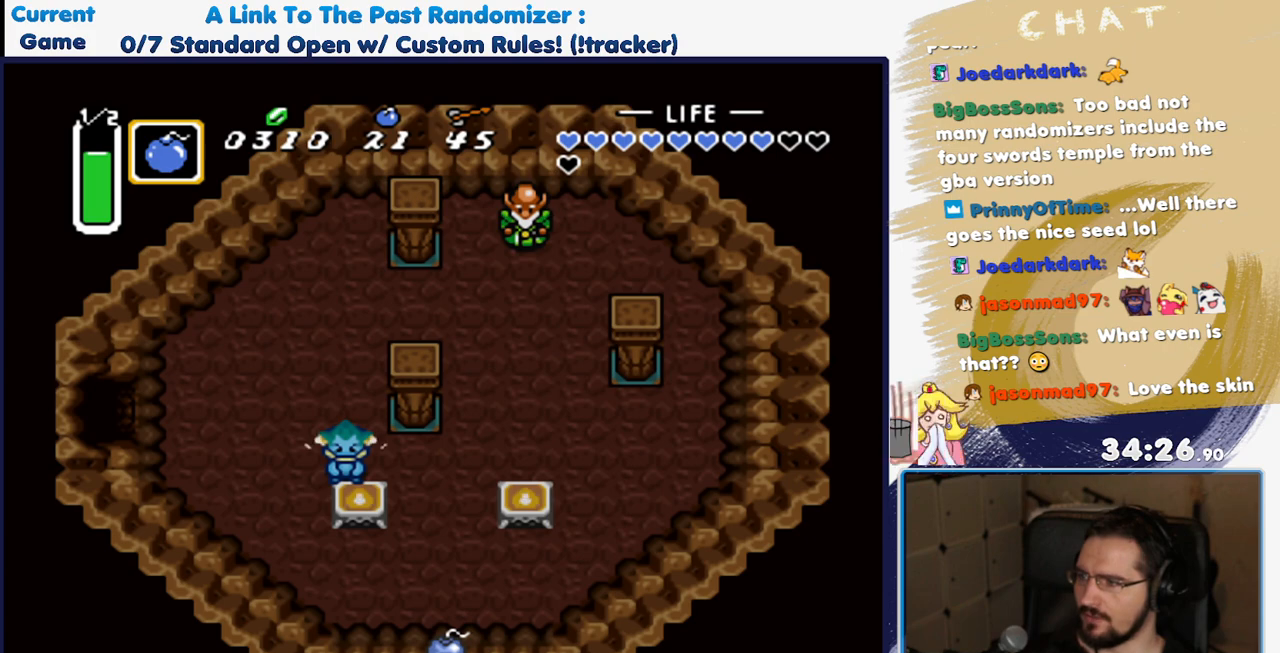
{"buttons": ["A", "DPAD_UP"], "events": [[367, "DPAD_UP", "up"], [467, "DPAD_UP", "down"]]}